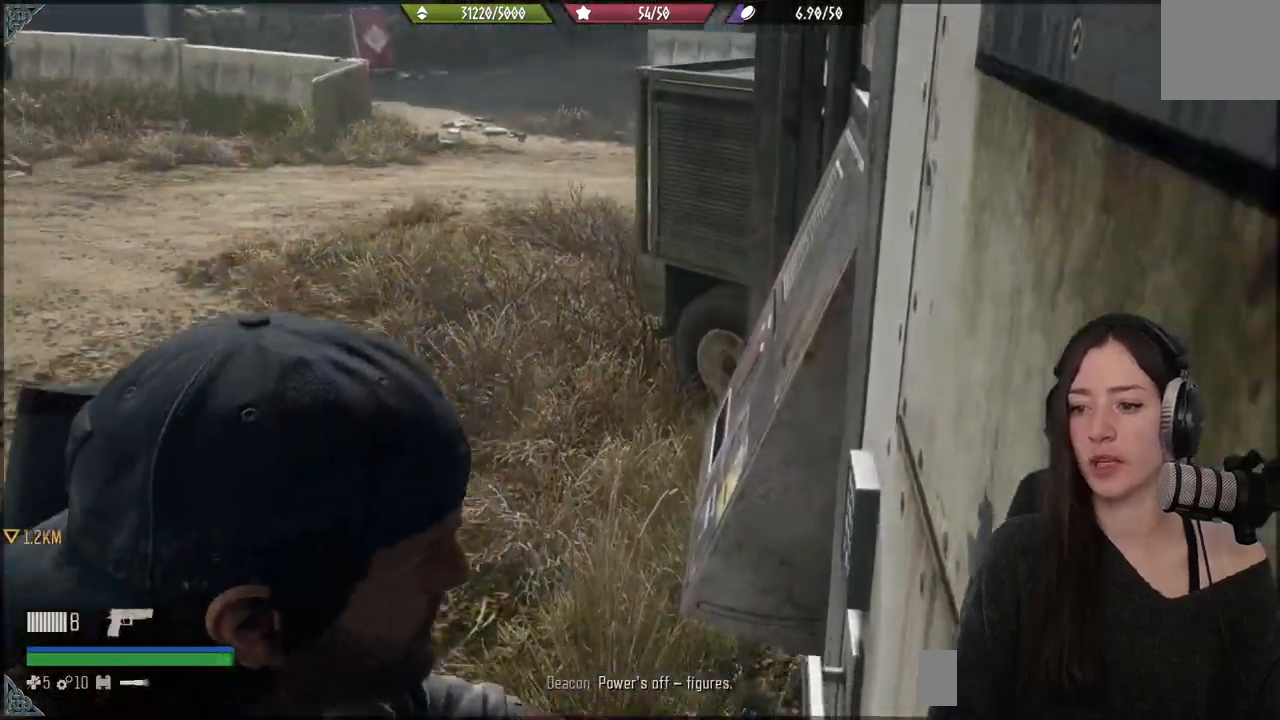
Gameplay with a controller (Xbox layout); each line is a JSON object with the inputs held at the frame after it. "events" lists button and stick changes between this image and that frame as [ms after this image, input, new state], when the widget could be followed in between.
{"buttons": [], "left_stick": "up", "right_stick": "center", "events": [[83, "left_stick", "up-left"], [283, "right_stick", "center"], [300, "left_stick", "up"]]}
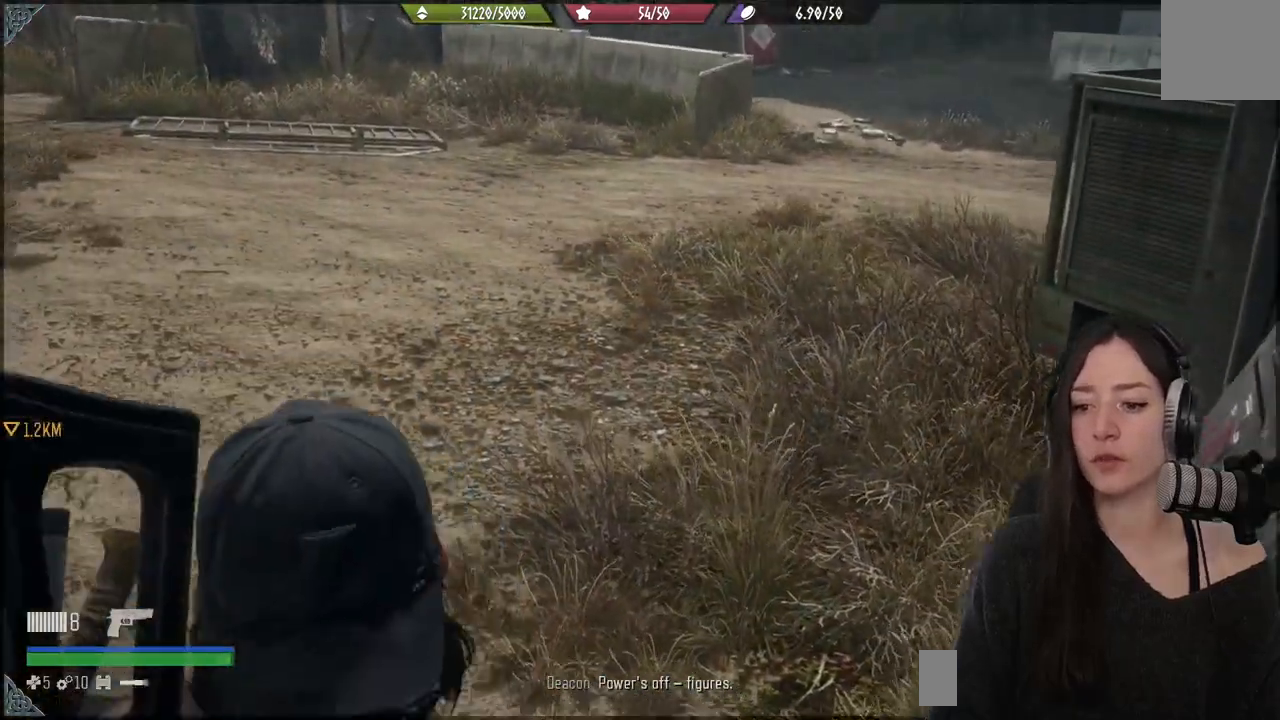
{"buttons": [], "left_stick": "up", "right_stick": "center", "events": []}
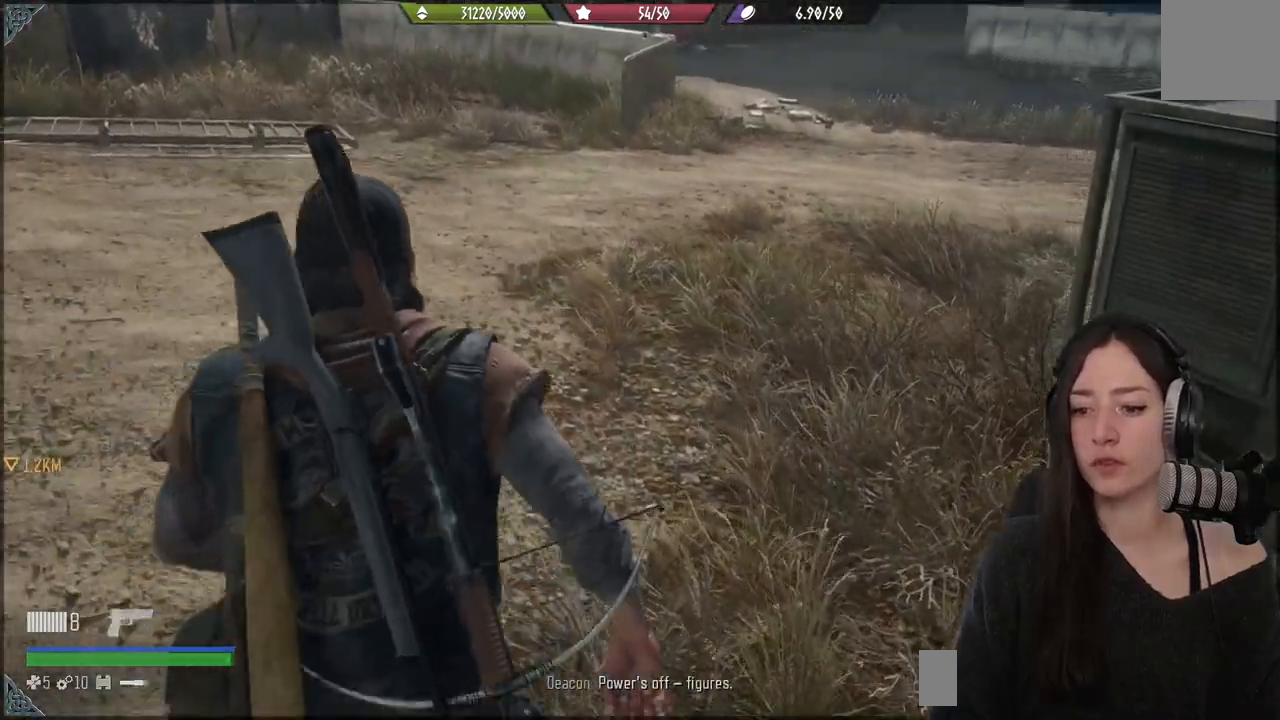
{"buttons": [], "left_stick": "up", "right_stick": "right", "events": [[33, "right_stick", "right"]]}
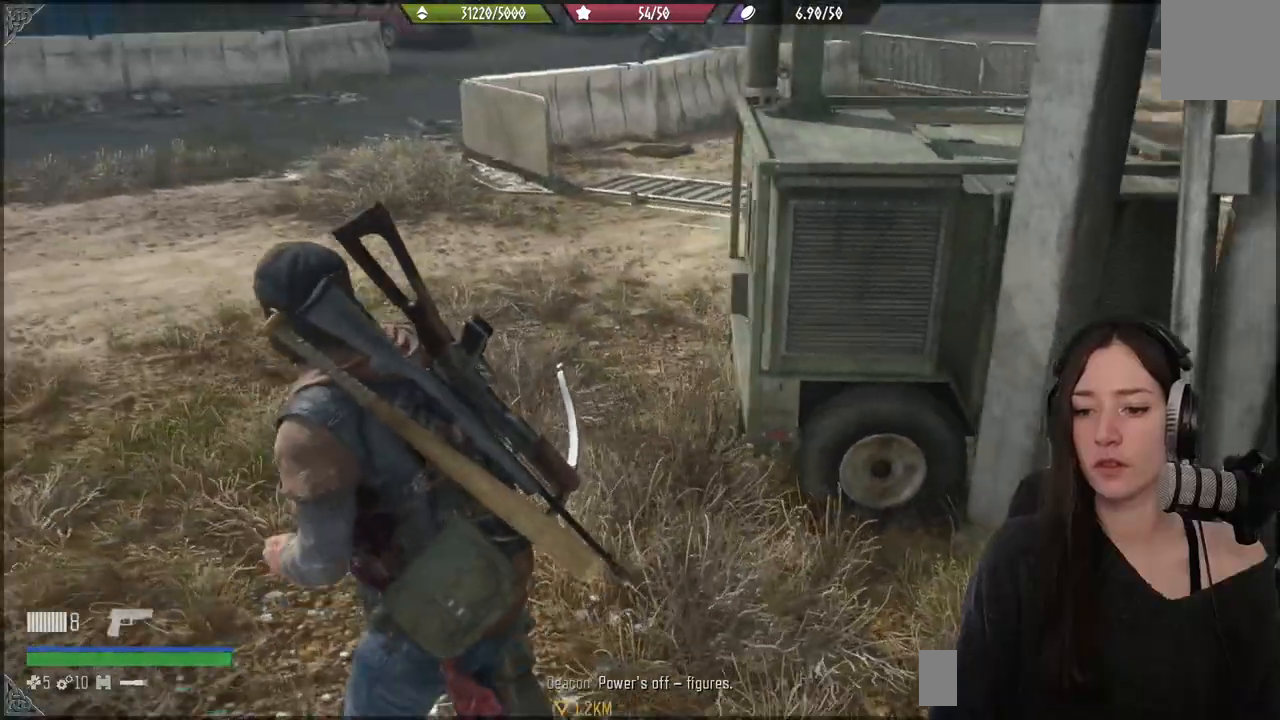
{"buttons": [], "left_stick": "up", "right_stick": "center", "events": [[433, "right_stick", "center"]]}
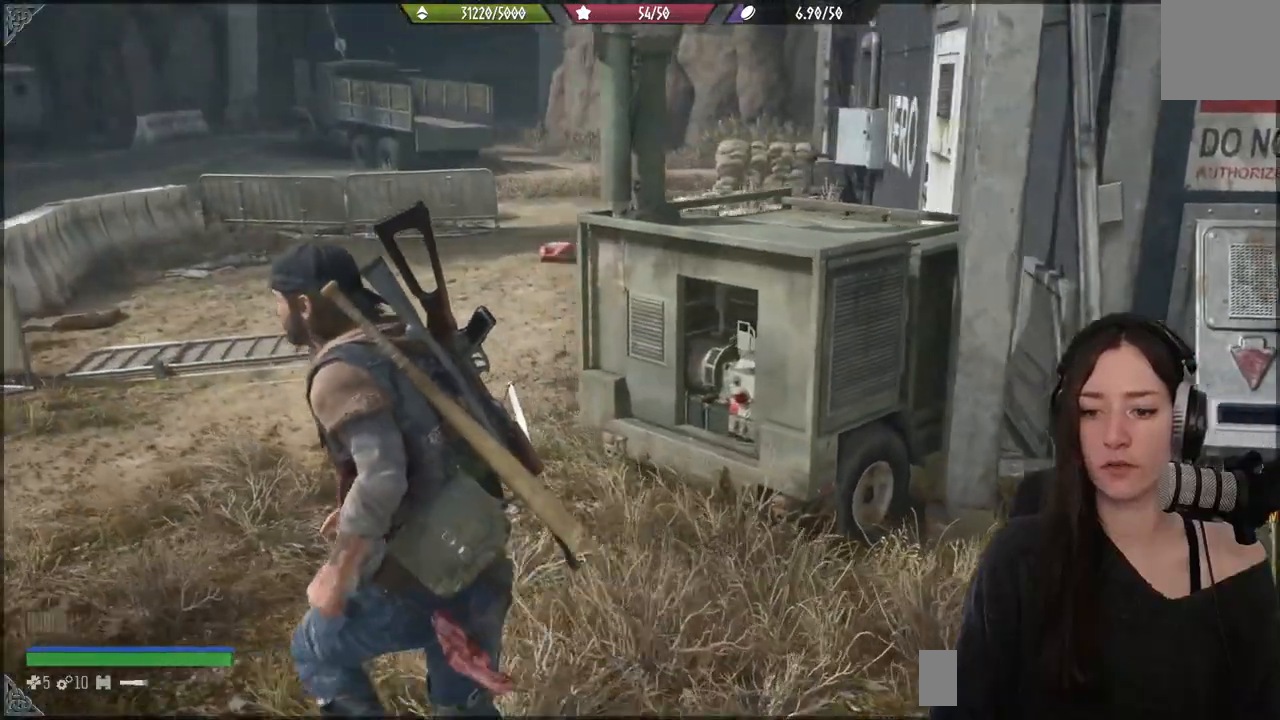
{"buttons": [], "left_stick": "up", "right_stick": "center", "events": [[183, "right_stick", "right"], [483, "right_stick", "center"]]}
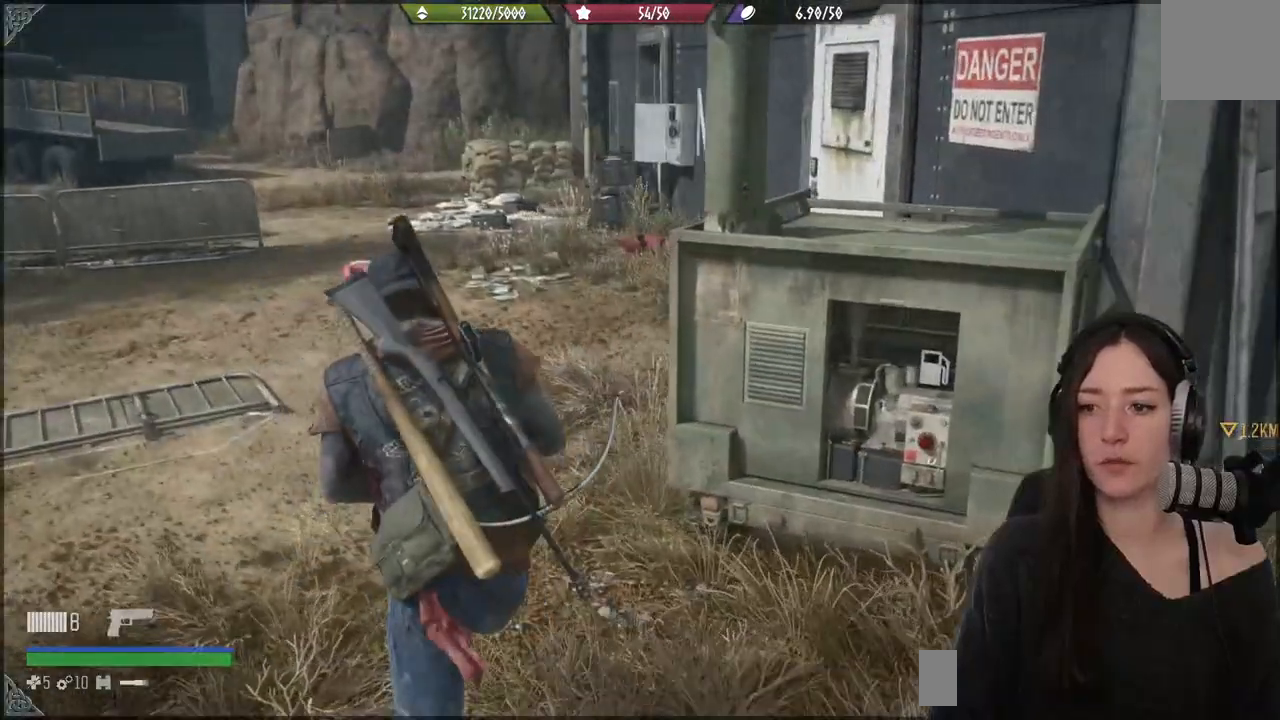
{"buttons": [], "left_stick": "up", "right_stick": "right", "events": [[500, "right_stick", "right"]]}
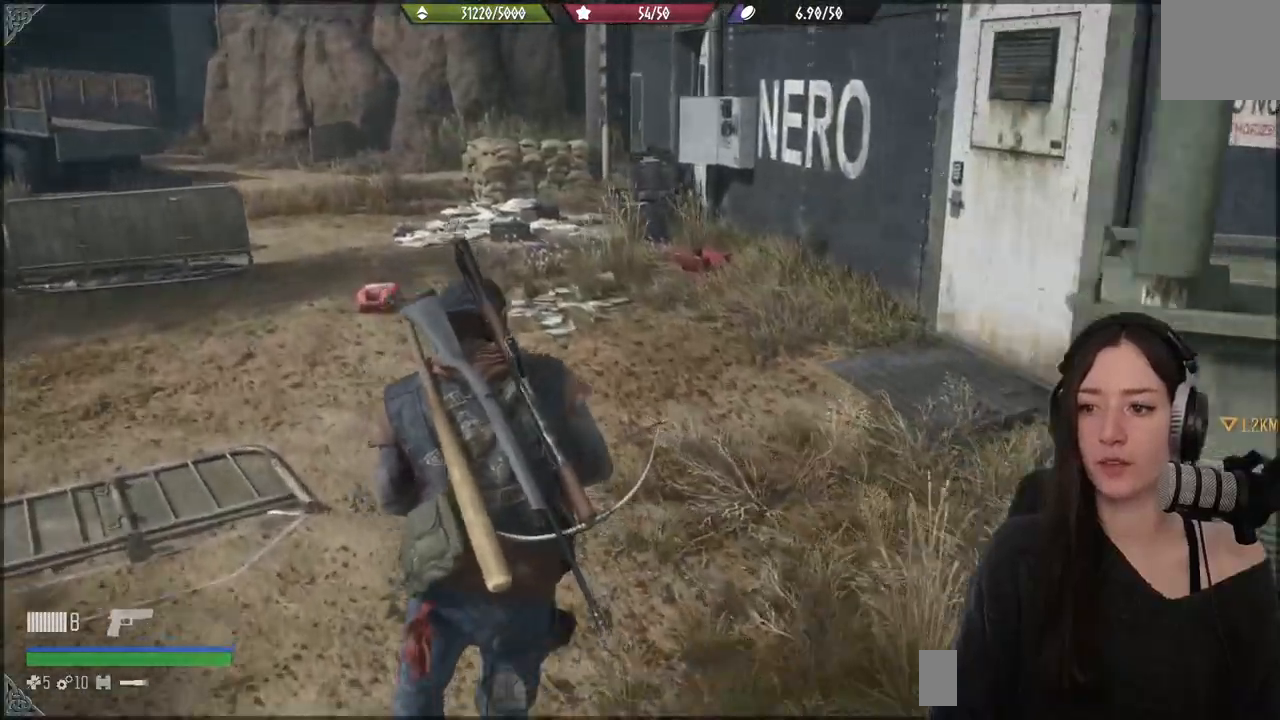
{"buttons": [], "left_stick": "up", "right_stick": "center", "events": [[250, "right_stick", "center"]]}
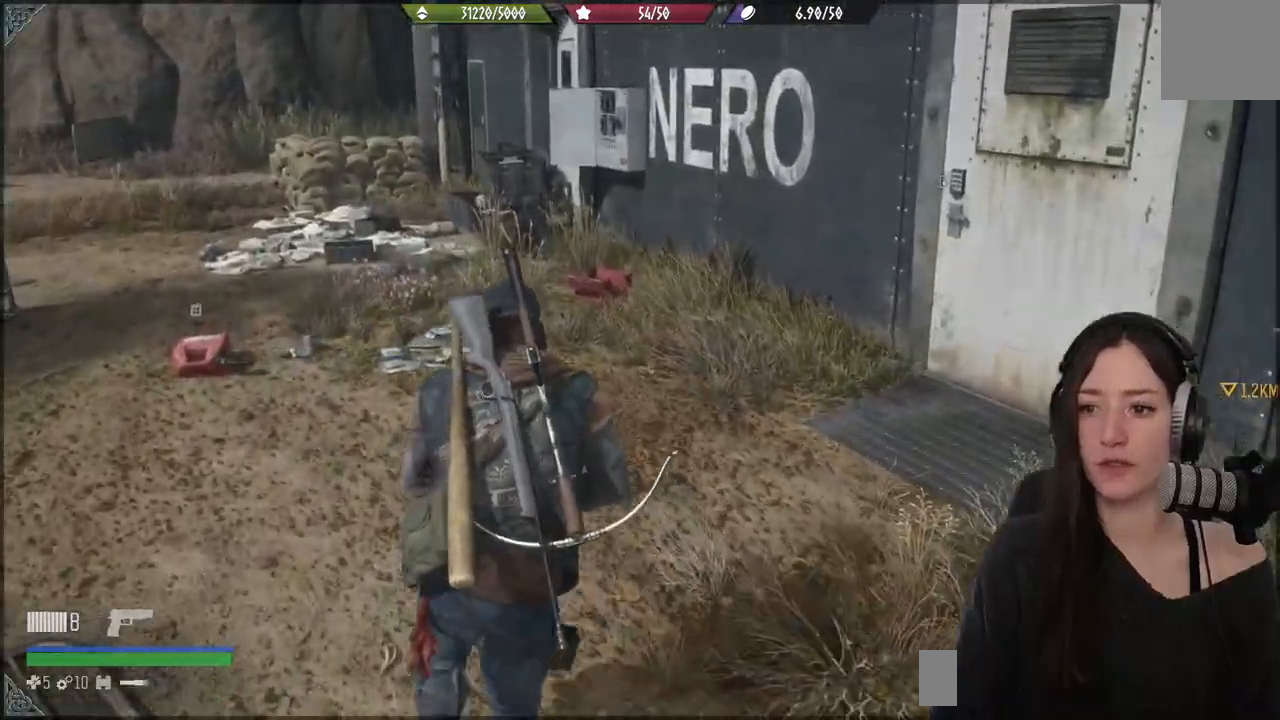
{"buttons": [], "left_stick": "up", "right_stick": "center", "events": []}
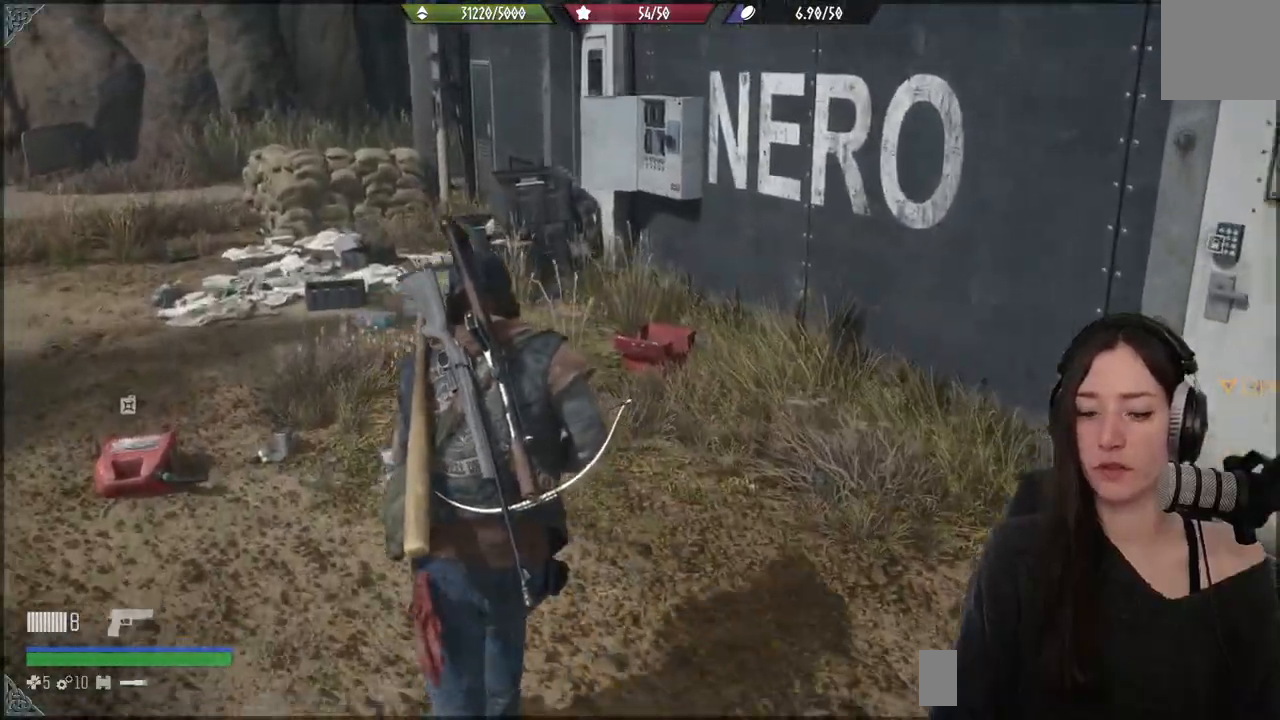
{"buttons": [], "left_stick": "up", "right_stick": "center", "events": []}
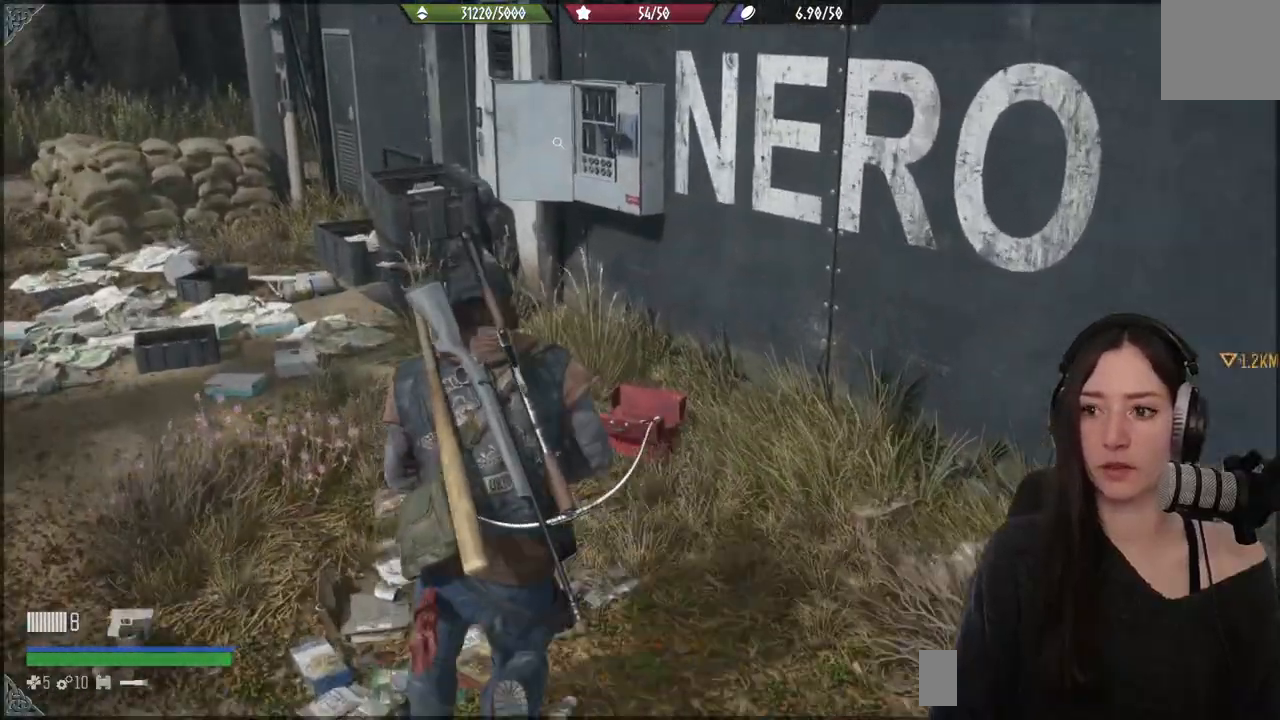
{"buttons": [], "left_stick": "up", "right_stick": "center", "events": []}
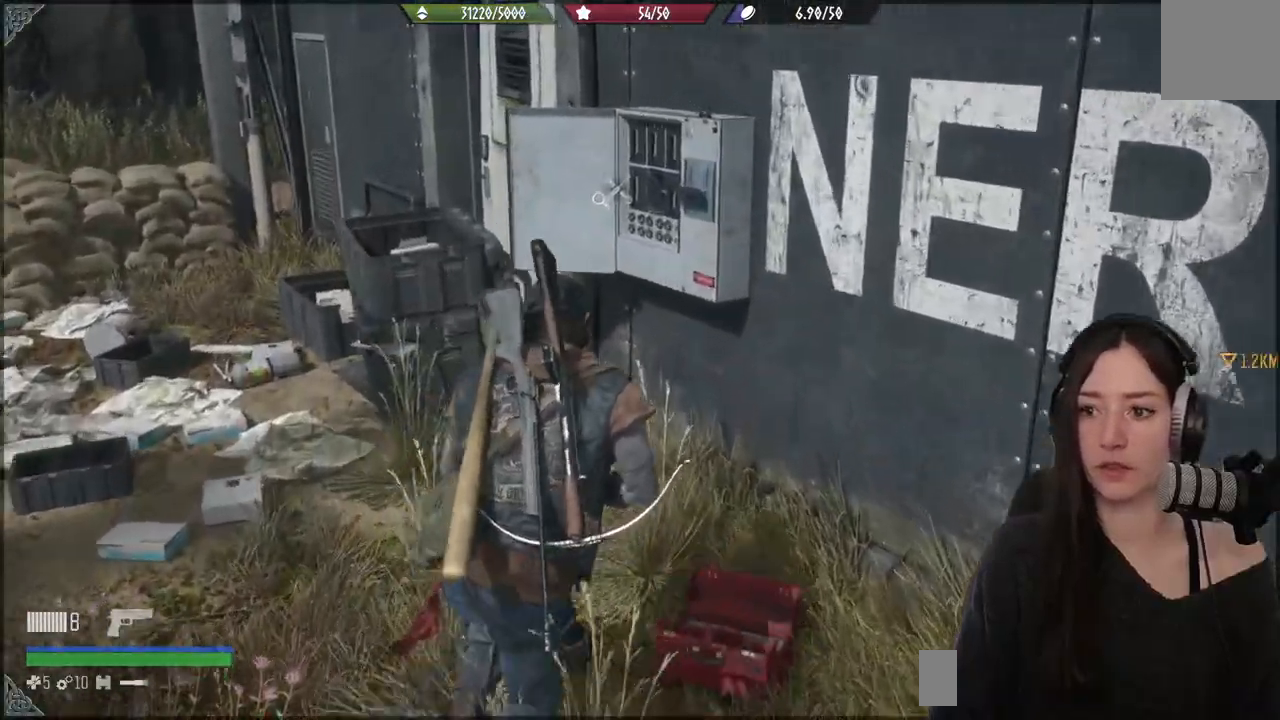
{"buttons": ["X"], "left_stick": "center", "right_stick": "center", "events": [[217, "left_stick", "center"], [450, "X", "down"]]}
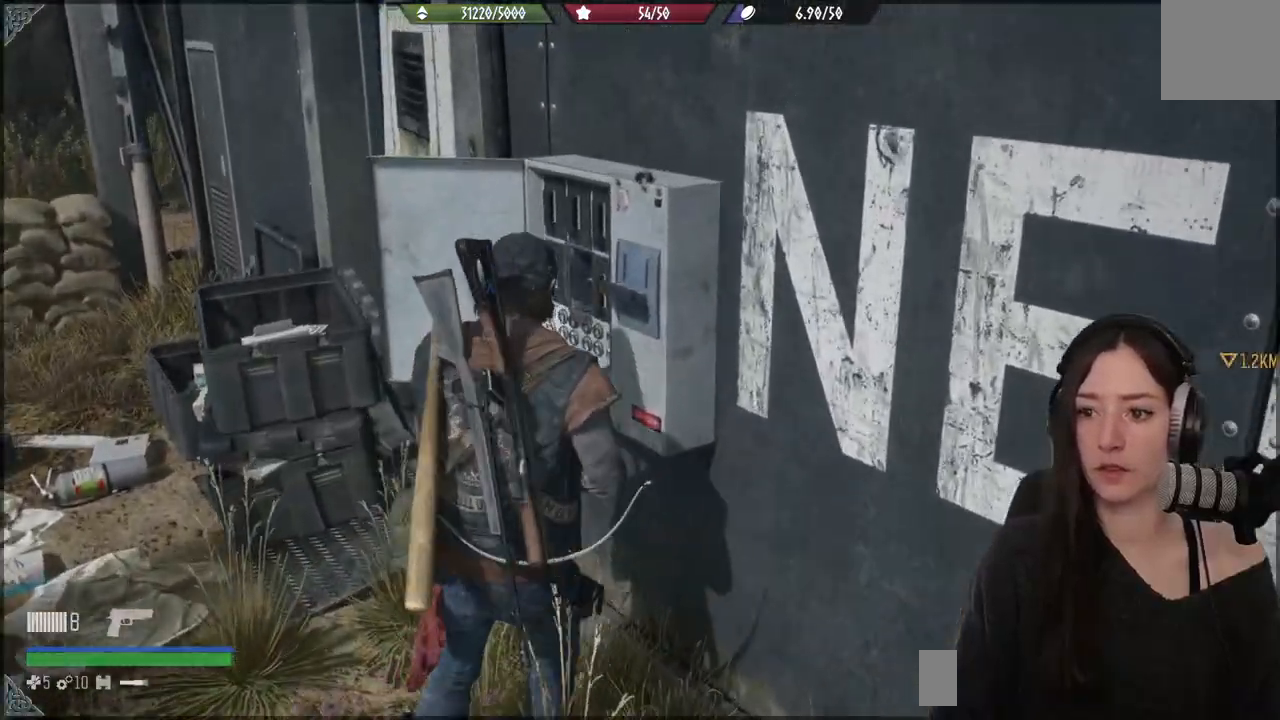
{"buttons": ["X"], "left_stick": "center", "right_stick": "center", "events": []}
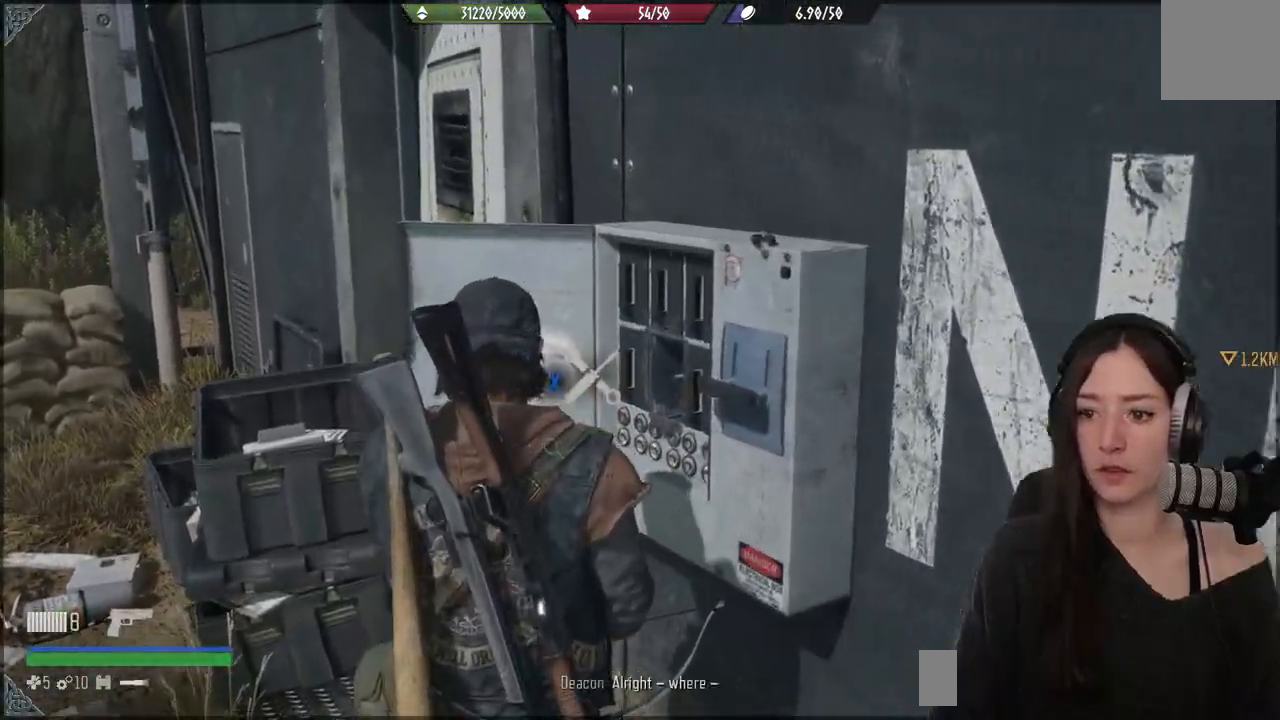
{"buttons": ["X"], "left_stick": "center", "right_stick": "center", "events": []}
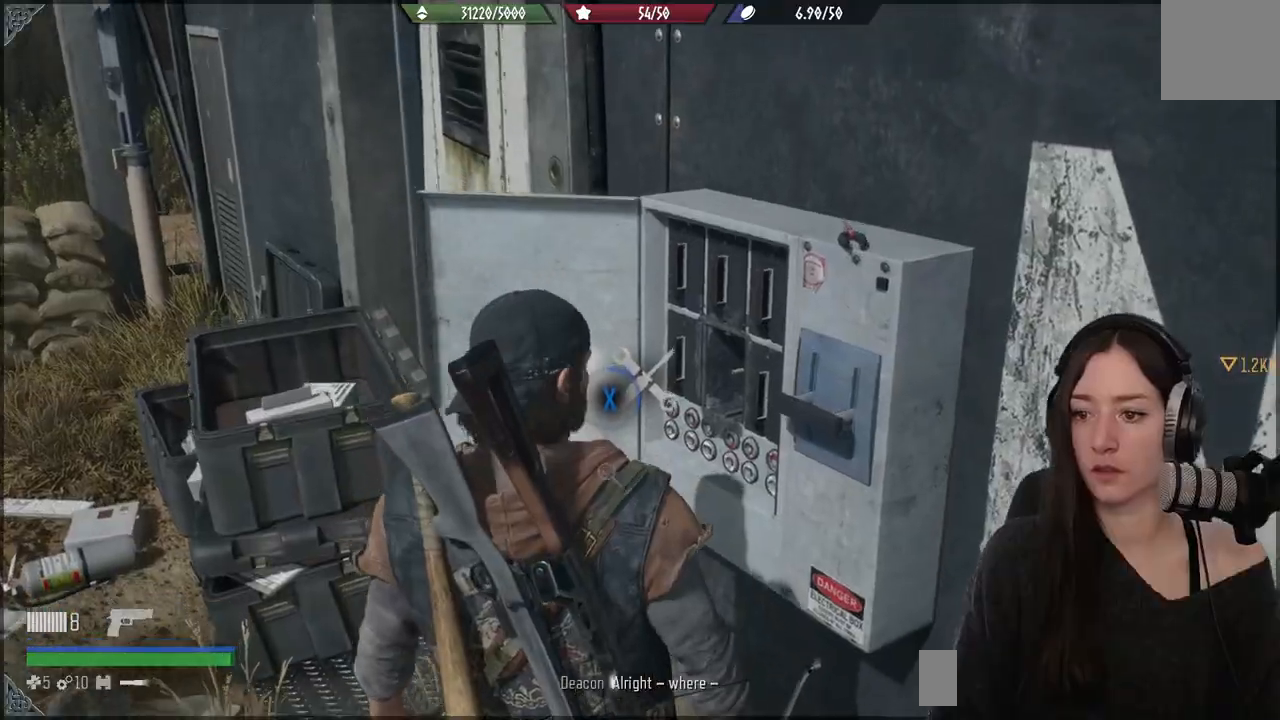
{"buttons": ["X"], "left_stick": "center", "right_stick": "center", "events": []}
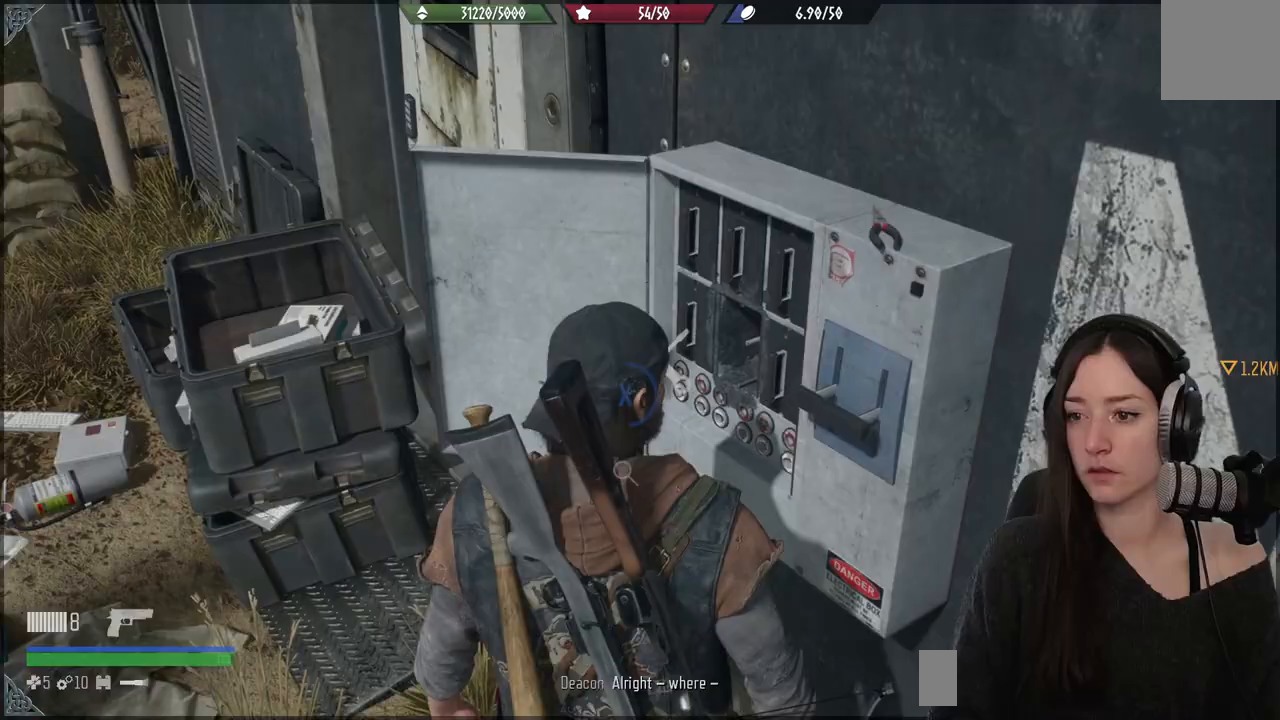
{"buttons": ["X"], "left_stick": "center", "right_stick": "center", "events": []}
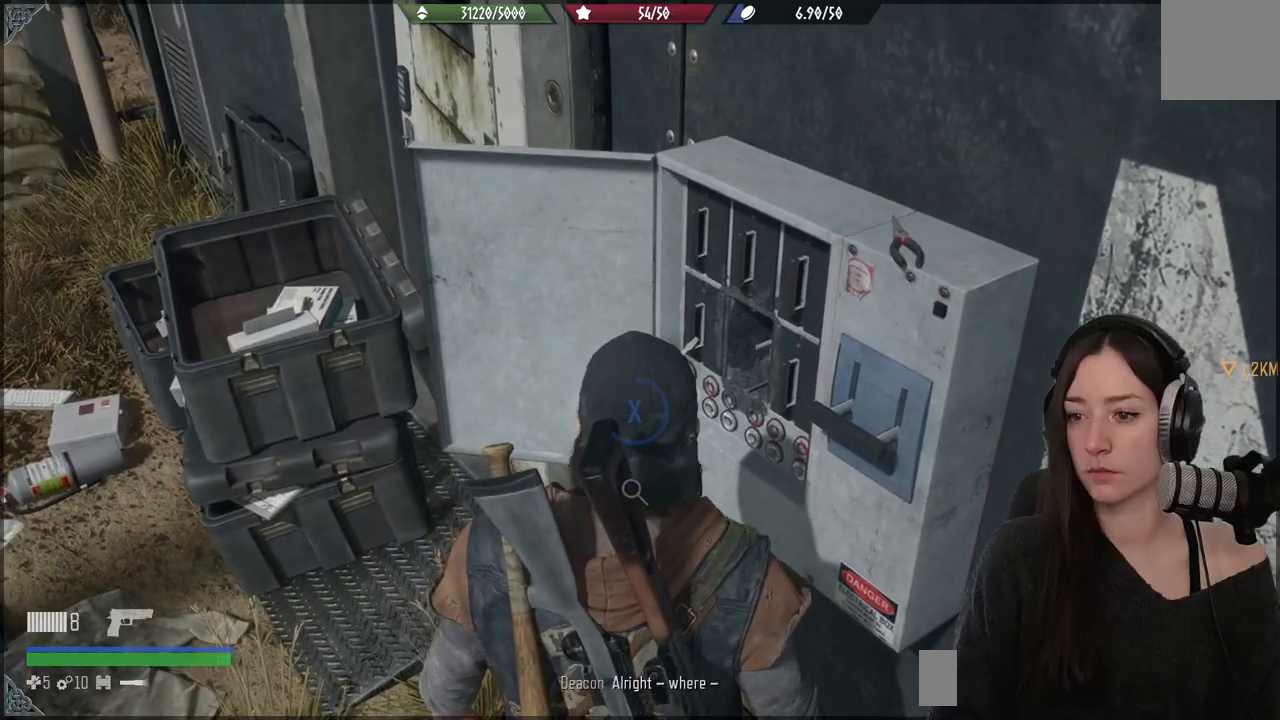
{"buttons": ["X"], "left_stick": "center", "right_stick": "center", "events": []}
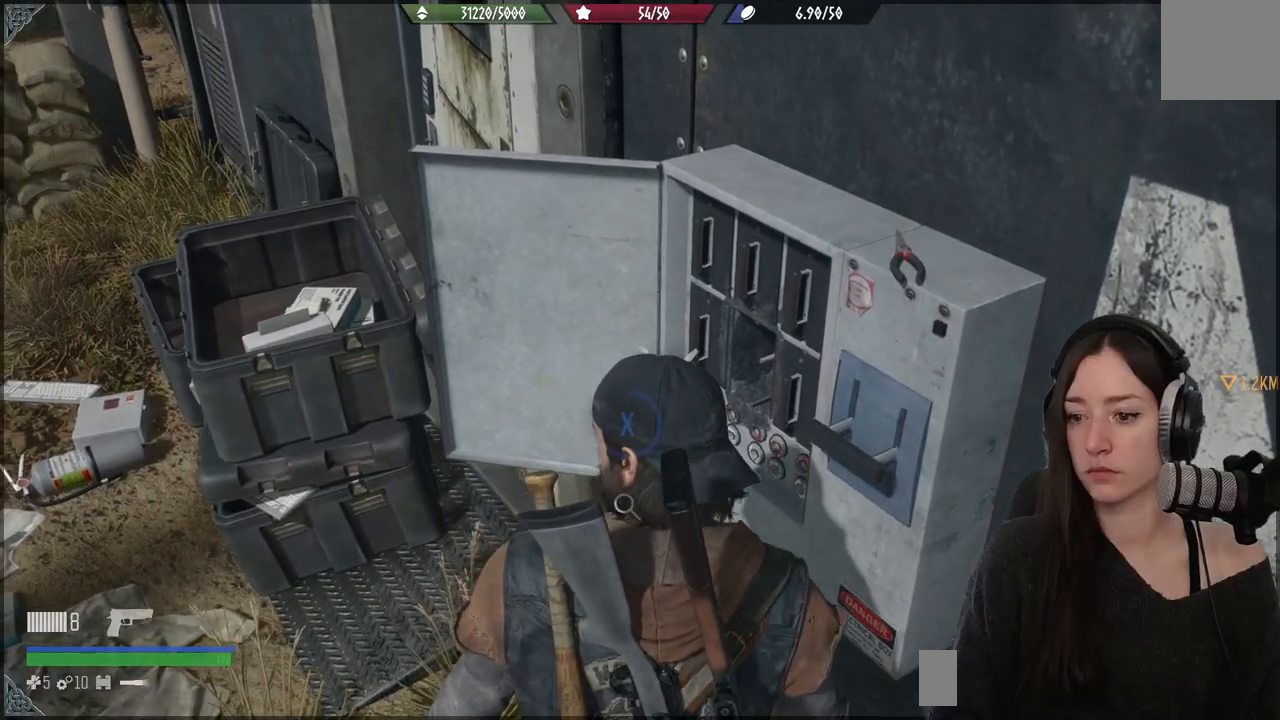
{"buttons": ["X"], "left_stick": "center", "right_stick": "center", "events": []}
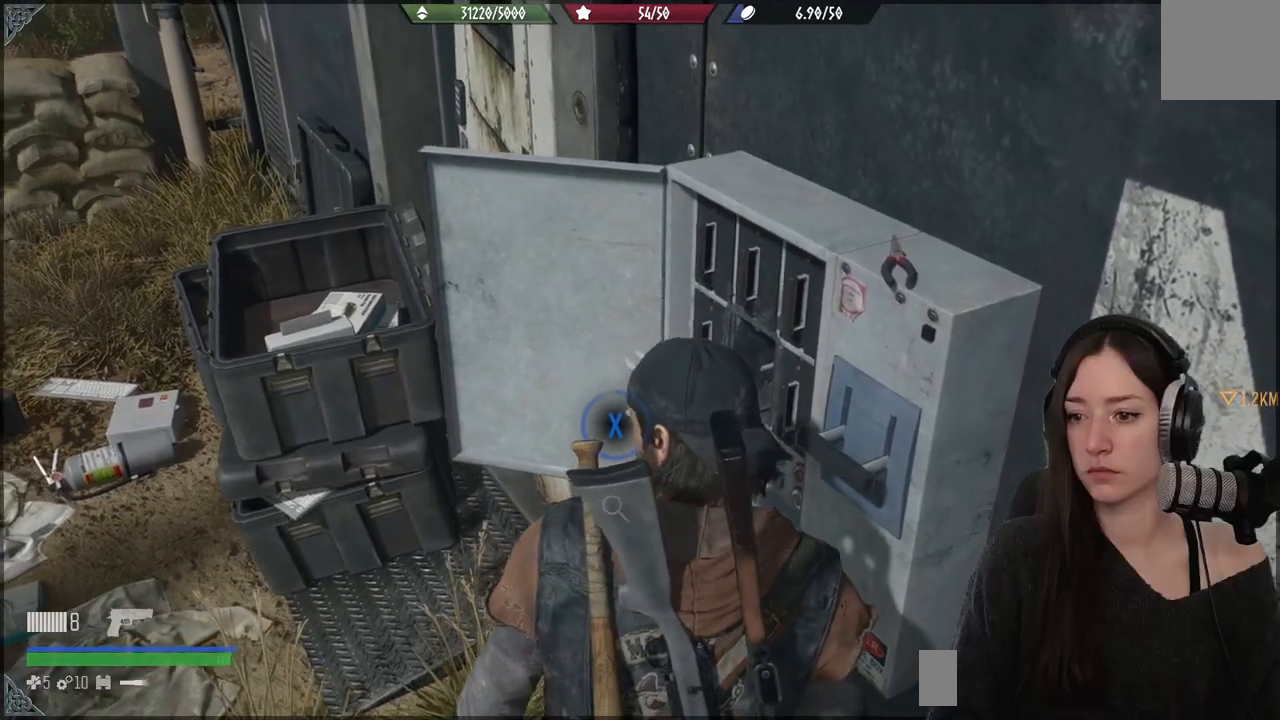
{"buttons": ["X"], "left_stick": "center", "right_stick": "center", "events": []}
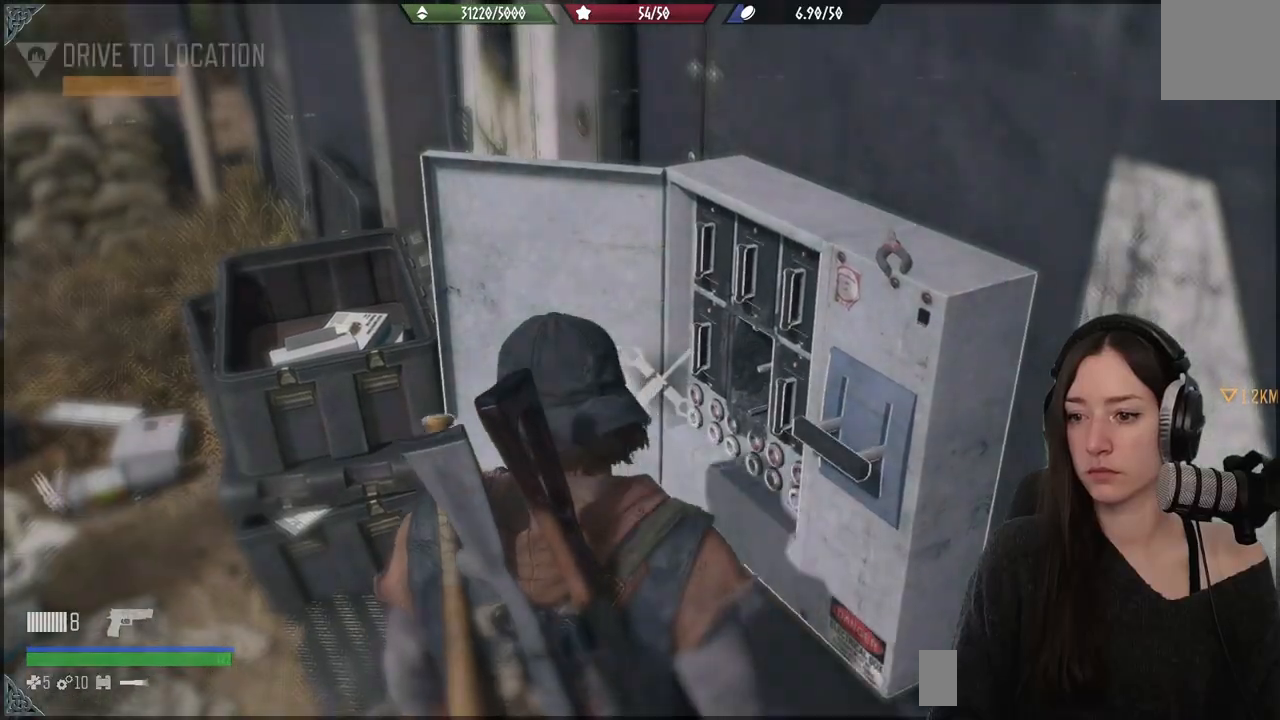
{"buttons": [], "left_stick": "center", "right_stick": "center", "events": [[150, "X", "up"]]}
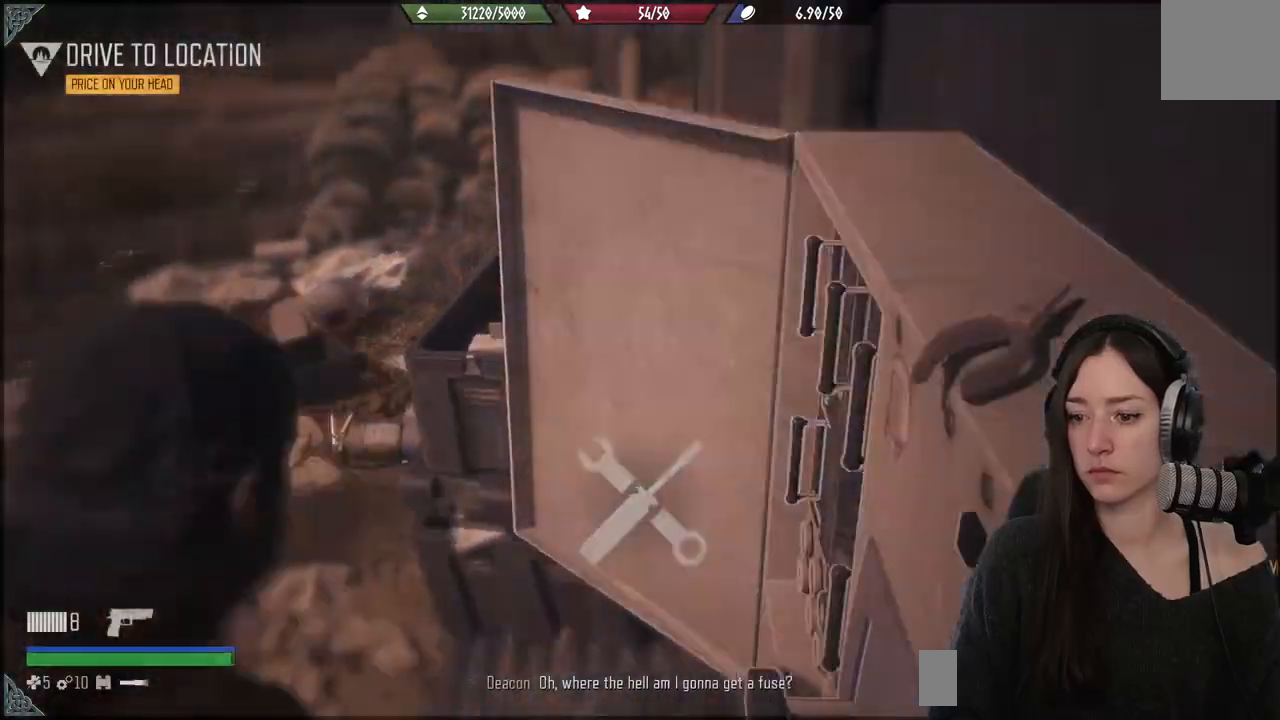
{"buttons": [], "left_stick": "center", "right_stick": "center", "events": []}
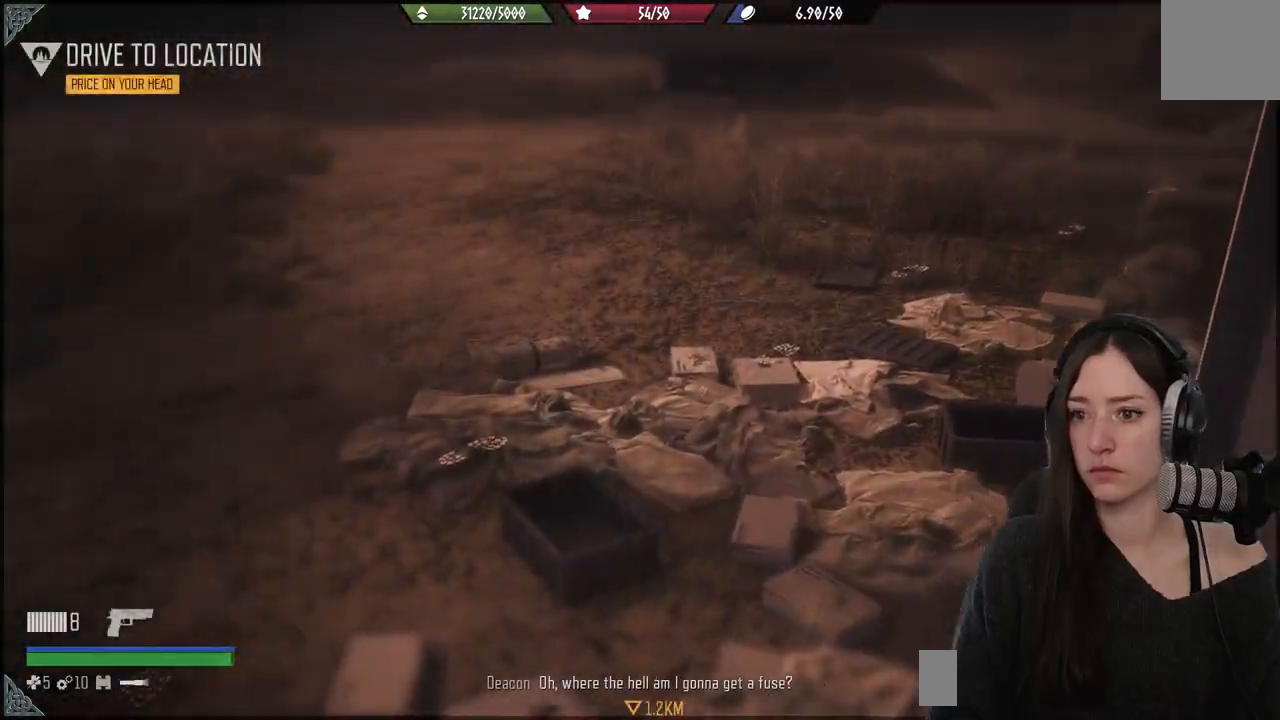
{"buttons": [], "left_stick": "center", "right_stick": "center", "events": [[67, "right_stick", "up-left"], [300, "right_stick", "center"]]}
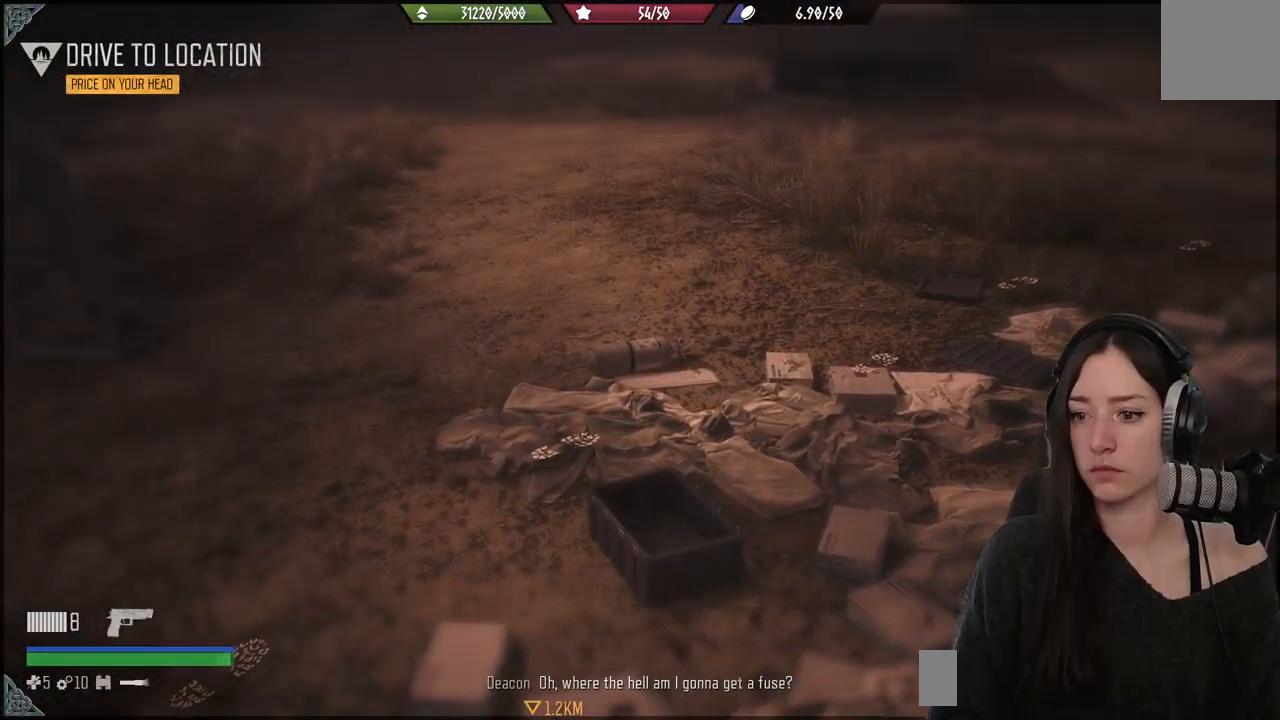
{"buttons": [], "left_stick": "center", "right_stick": "center", "events": []}
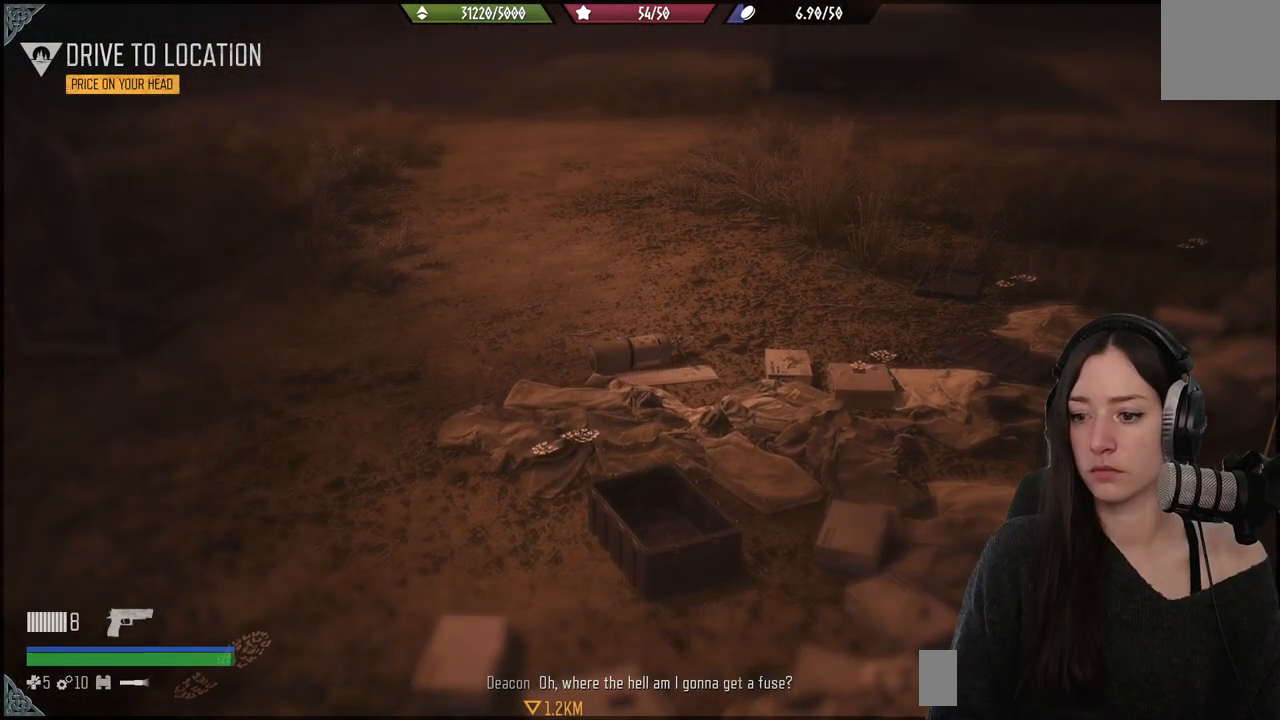
{"buttons": [], "left_stick": "center", "right_stick": "center", "events": []}
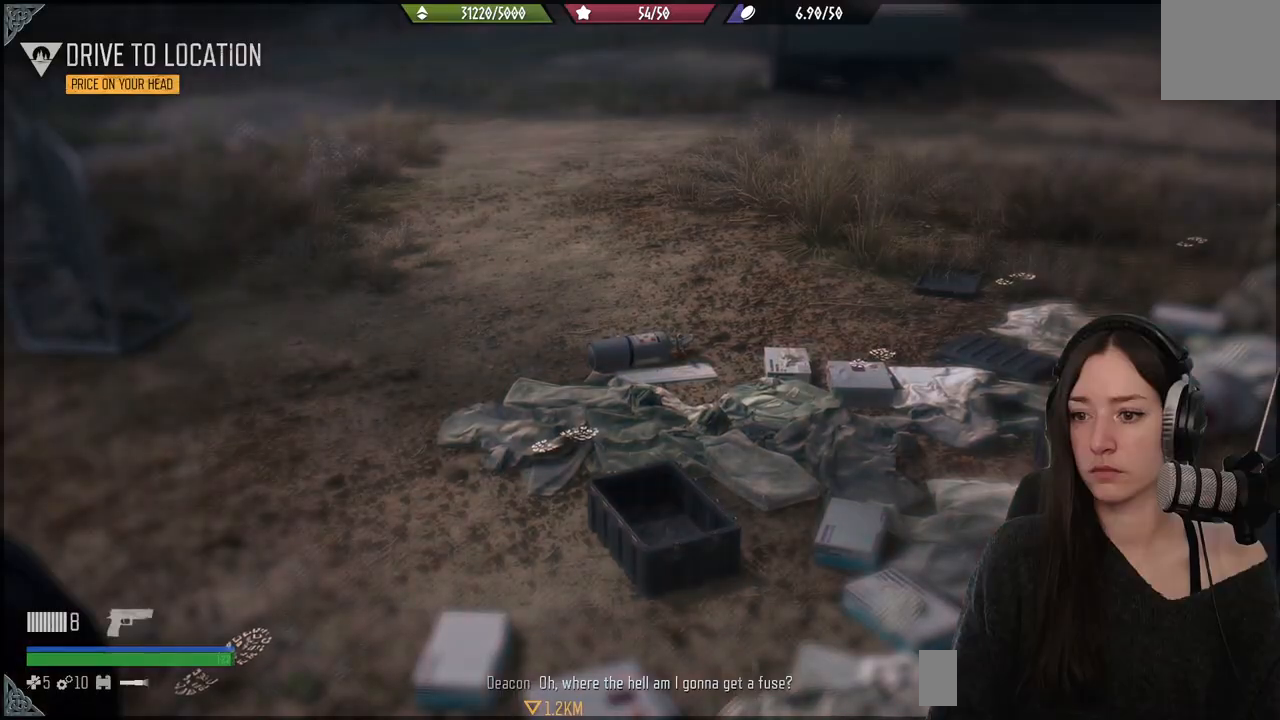
{"buttons": [], "left_stick": "up", "right_stick": "center", "events": [[83, "right_stick", "down-left"], [133, "left_stick", "up-left"], [300, "right_stick", "center"], [467, "left_stick", "up"]]}
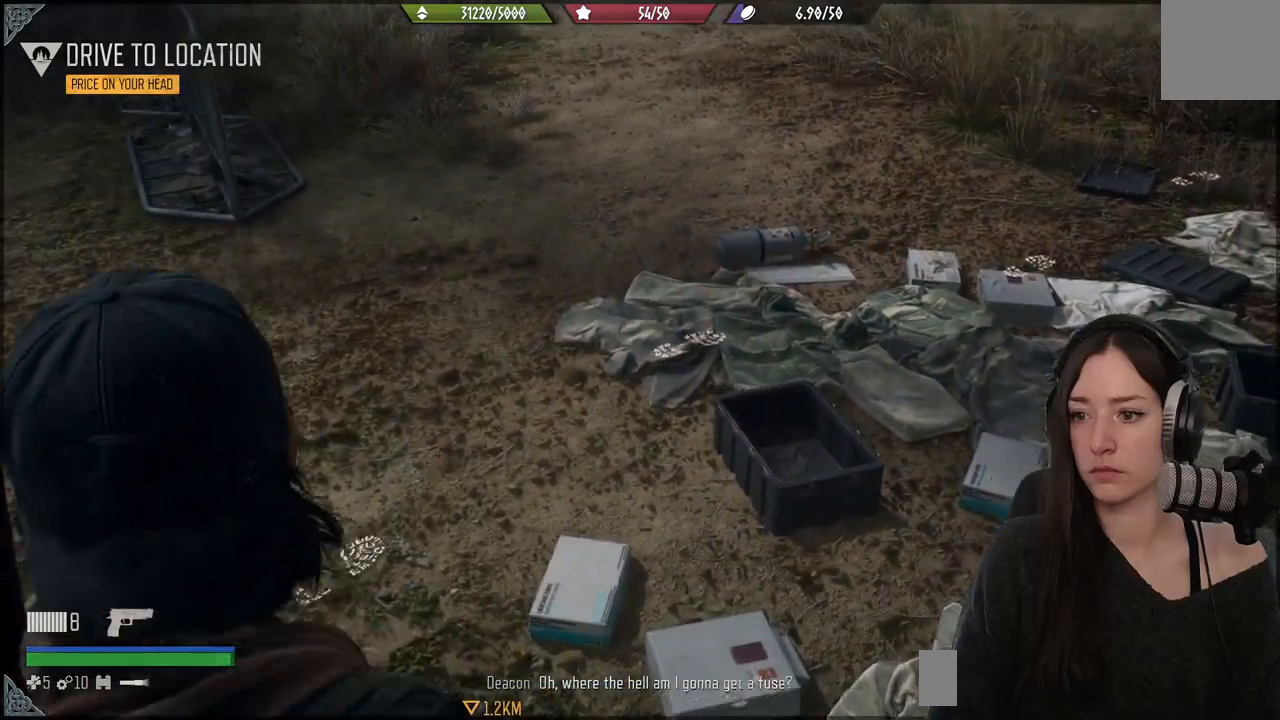
{"buttons": [], "left_stick": "up", "right_stick": "right", "events": [[167, "right_stick", "right"]]}
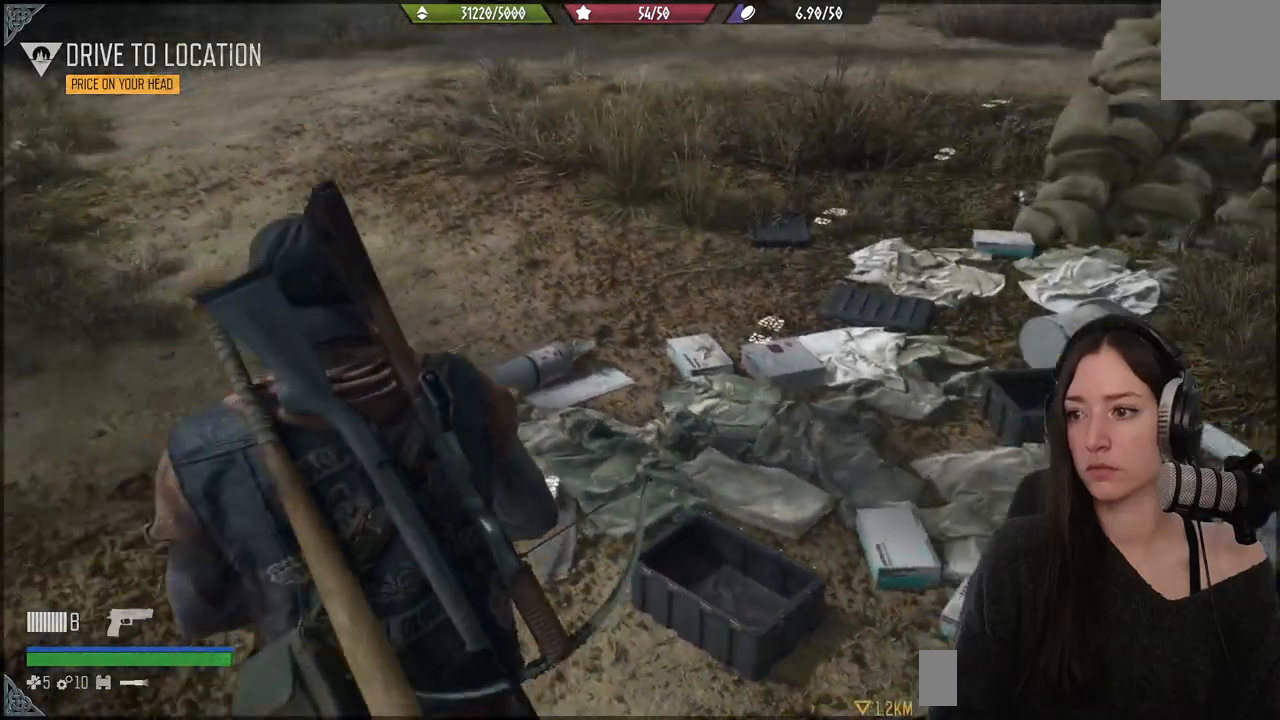
{"buttons": [], "left_stick": "up", "right_stick": "center", "events": [[233, "right_stick", "center"]]}
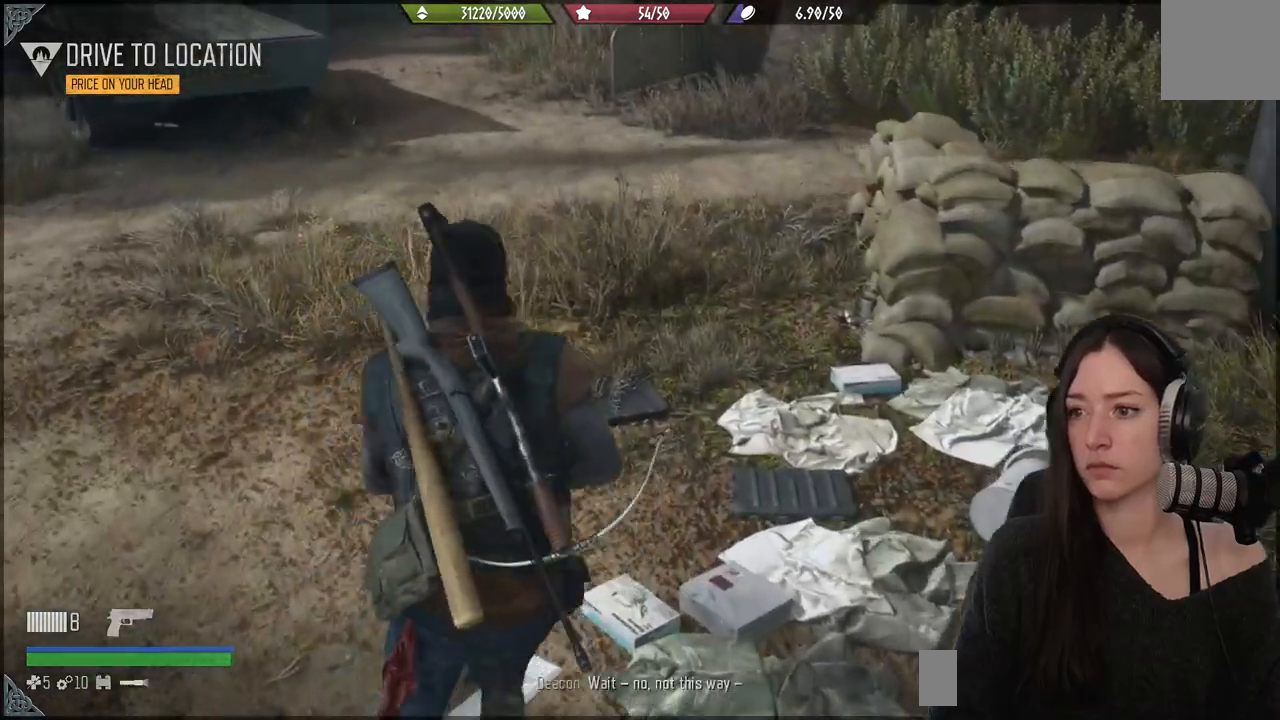
{"buttons": [], "left_stick": "up", "right_stick": "right", "events": [[50, "right_stick", "right"]]}
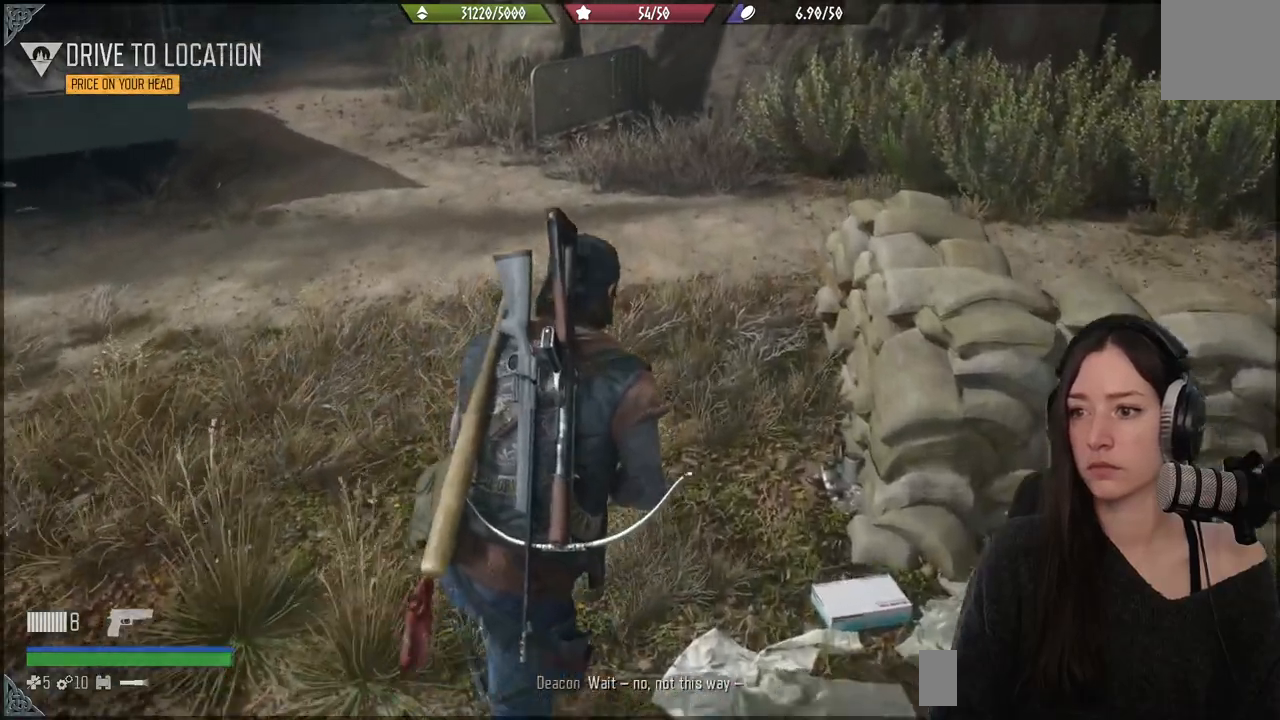
{"buttons": [], "left_stick": "up", "right_stick": "center", "events": [[233, "R3", "down"], [233, "right_stick", "center"], [317, "R3", "up"]]}